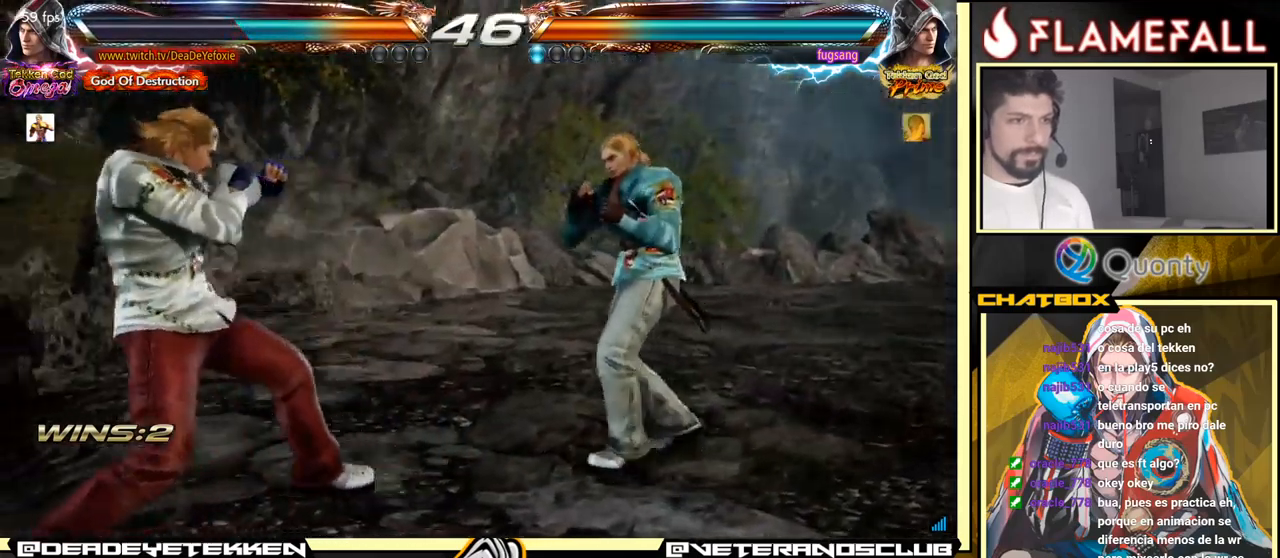
Gameplay with a controller (arcade stick); each line is a JSON object with the inputs held at the frame after it. "events" lists button and stick changes between this image and that frame as [ms after this image, input, new state], when the widget could be followed in between. Not read: L3 R3.
{"buttons": [], "left_stick": "center", "events": [[67, "left_stick", "left"], [383, "left_stick", "center"], [433, "left_stick", "left"], [500, "left_stick", "center"]]}
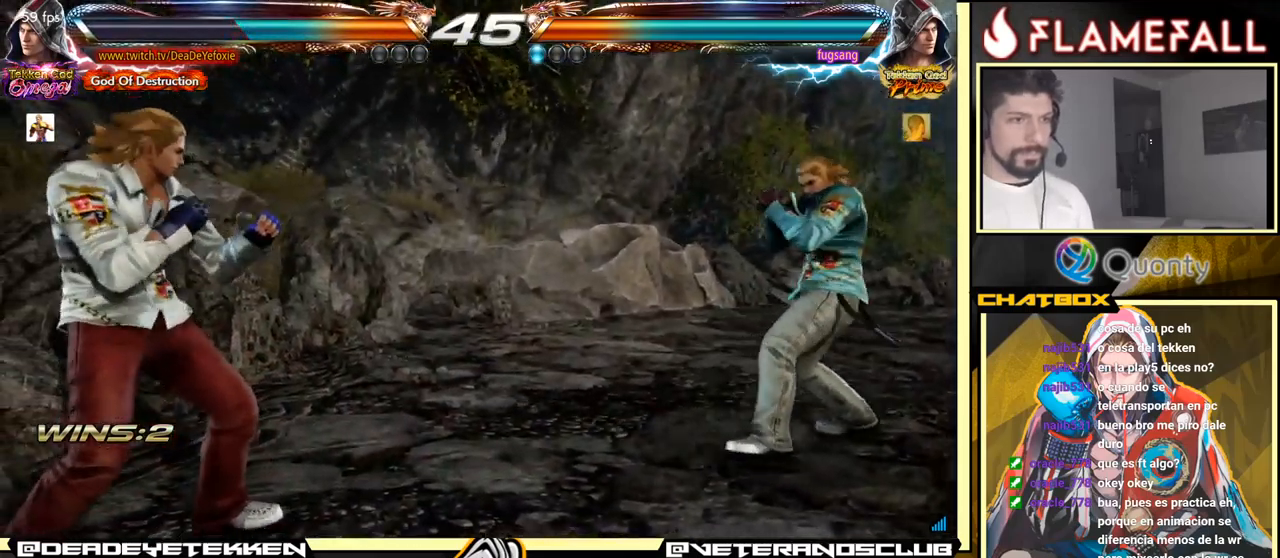
{"buttons": [], "left_stick": "down", "events": [[17, "left_stick", "down"], [117, "left_stick", "center"], [233, "left_stick", "down"]]}
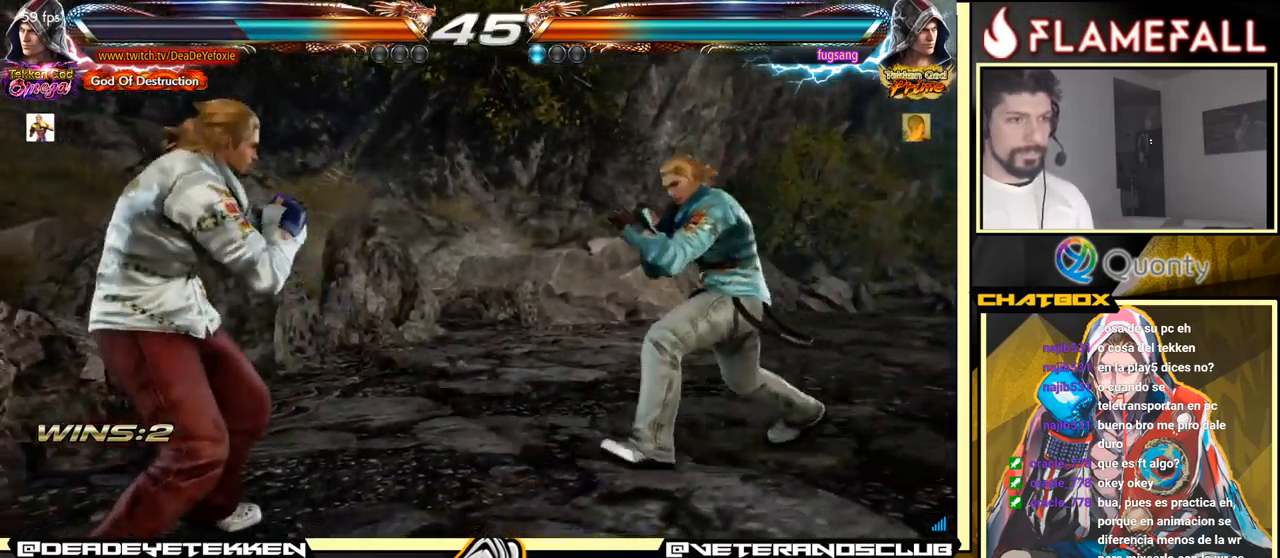
{"buttons": [], "left_stick": "left", "events": [[83, "left_stick", "center"], [267, "left_stick", "down"], [383, "left_stick", "center"], [483, "left_stick", "left"]]}
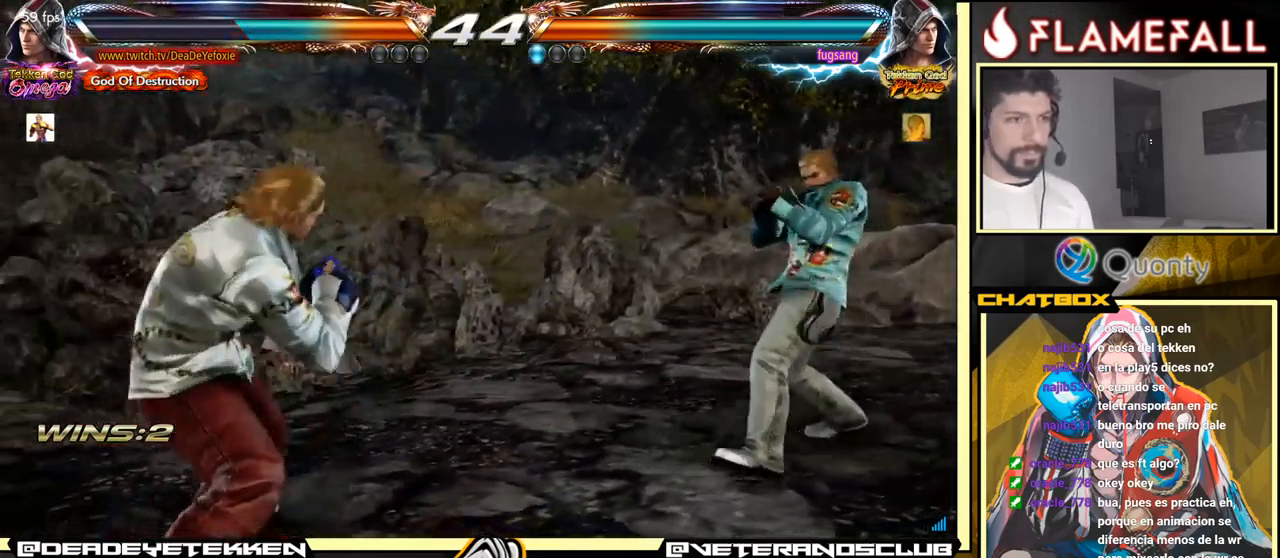
{"buttons": [], "left_stick": "left", "events": [[33, "X", "down"], [200, "X", "up"]]}
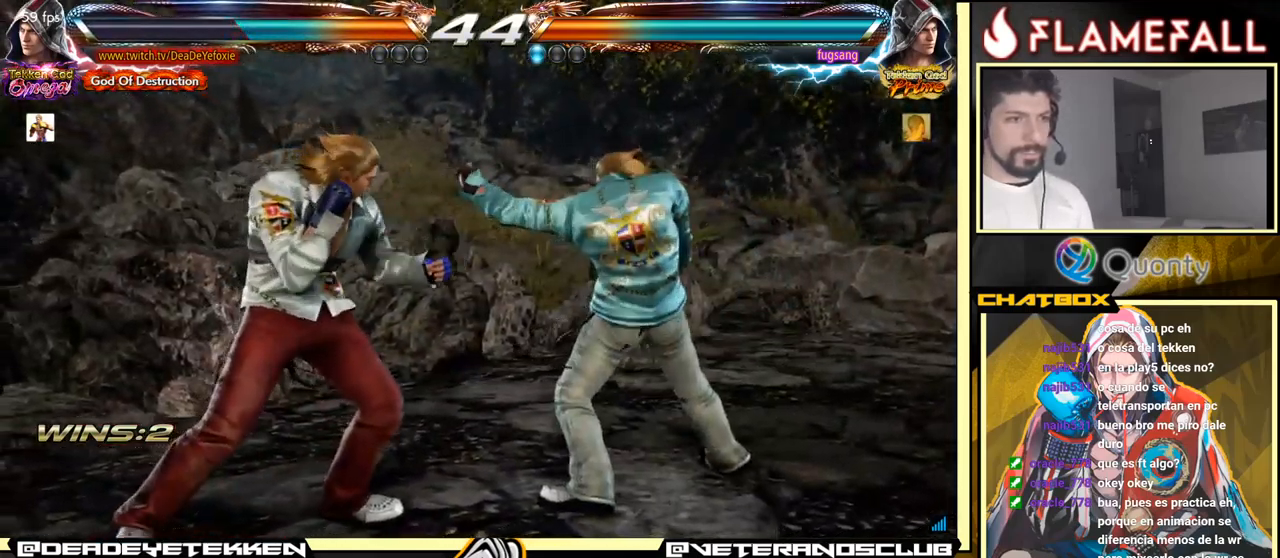
{"buttons": ["X"], "left_stick": "down", "events": [[250, "X", "down"], [334, "X", "up"], [367, "left_stick", "down"], [400, "X", "down"], [450, "X", "up"], [500, "X", "down"]]}
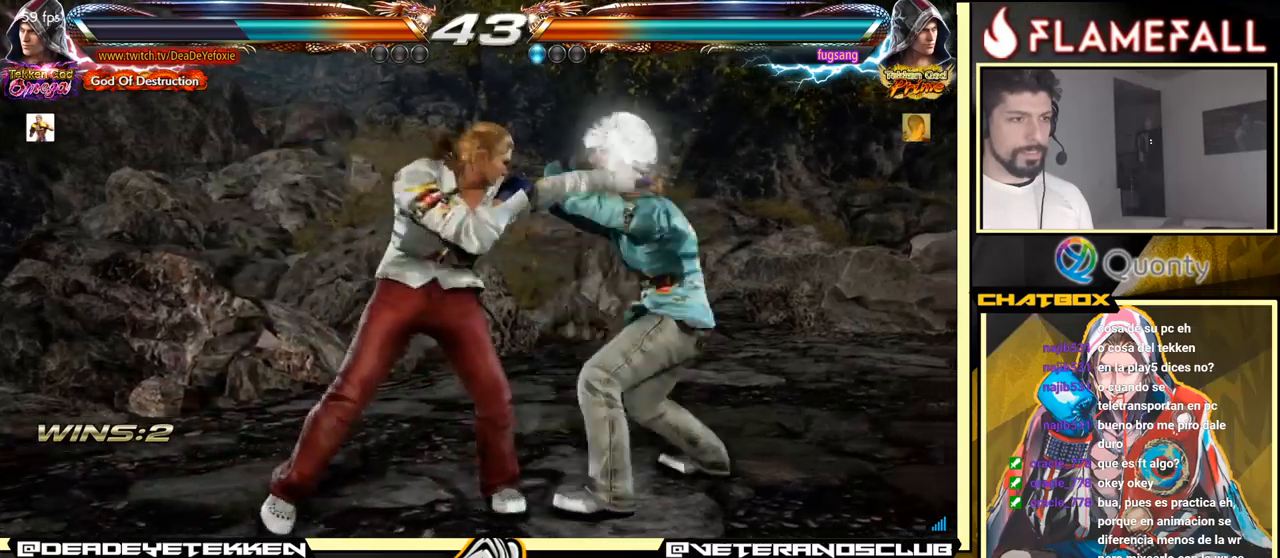
{"buttons": [], "left_stick": "center", "events": [[50, "X", "up"], [117, "X", "down"], [167, "X", "up"], [200, "X", "down"], [367, "X", "up"], [400, "left_stick", "center"]]}
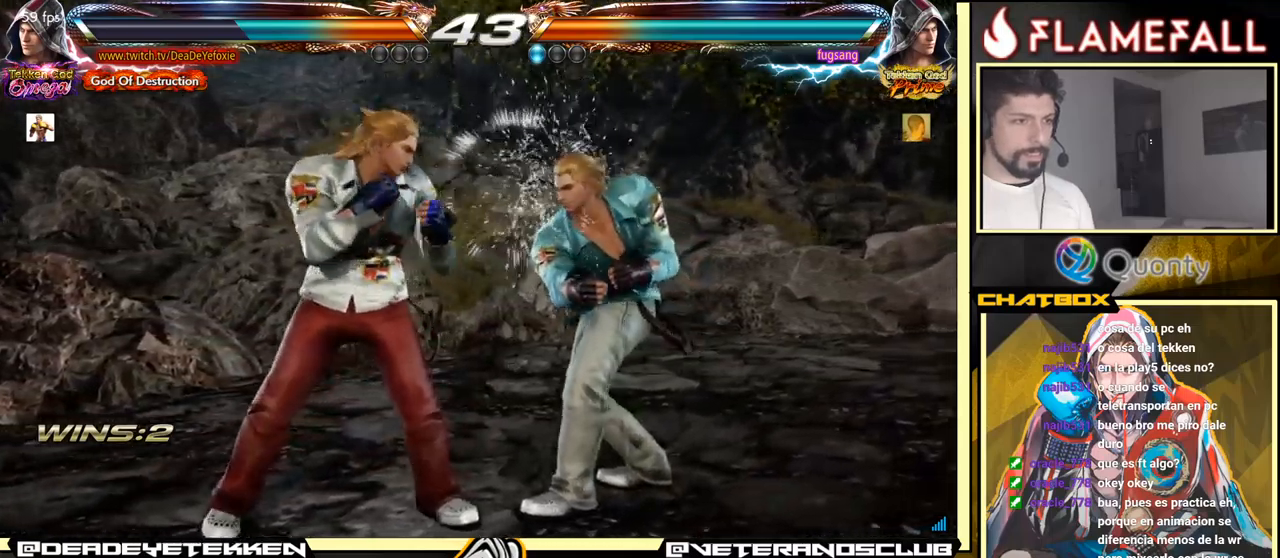
{"buttons": [], "left_stick": "down-left", "events": [[117, "R2", "down"], [117, "left_stick", "right"], [217, "R2", "up"], [234, "left_stick", "center"], [300, "left_stick", "down-left"]]}
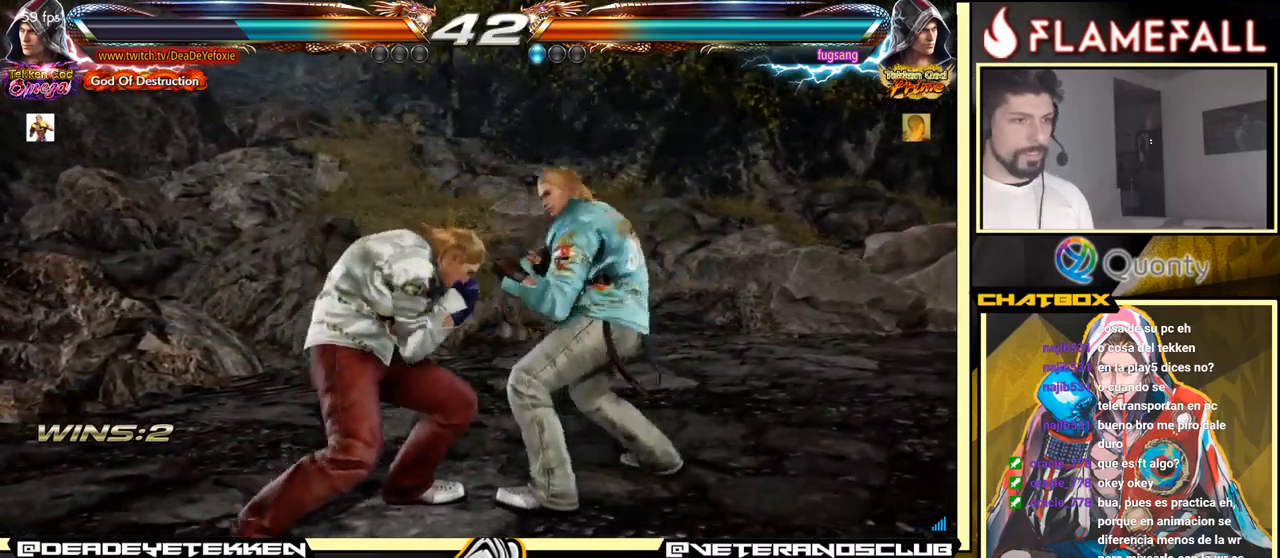
{"buttons": [], "left_stick": "center", "events": [[34, "left_stick", "center"], [67, "X", "down"], [150, "X", "up"], [167, "left_stick", "right"], [284, "left_stick", "left"], [367, "left_stick", "center"]]}
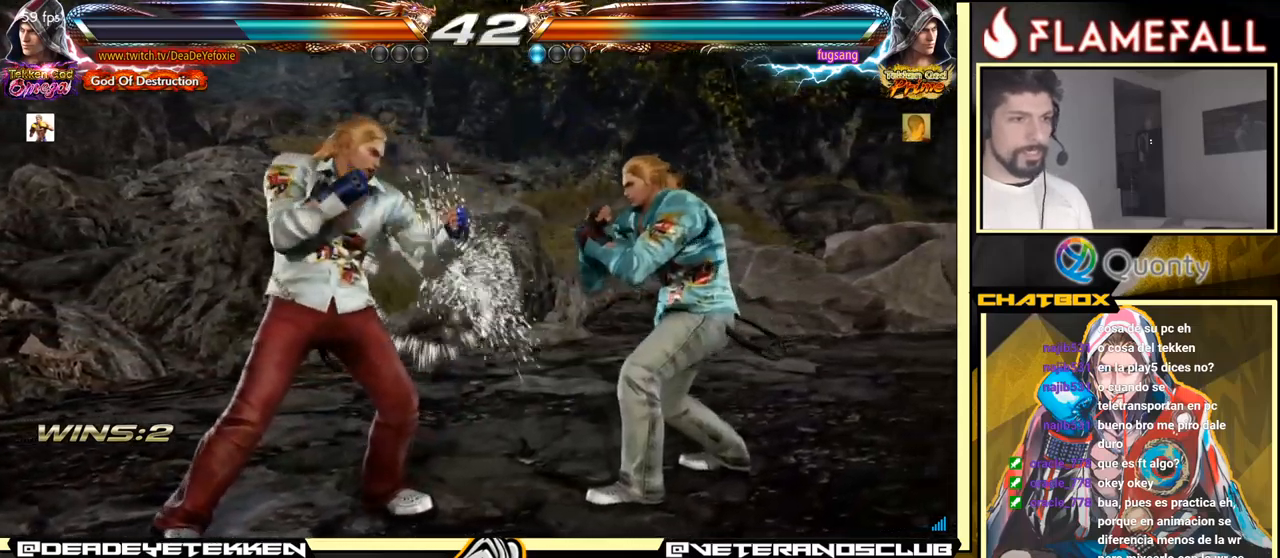
{"buttons": [], "left_stick": "left", "events": [[50, "left_stick", "left"], [284, "left_stick", "down-left"], [434, "left_stick", "left"]]}
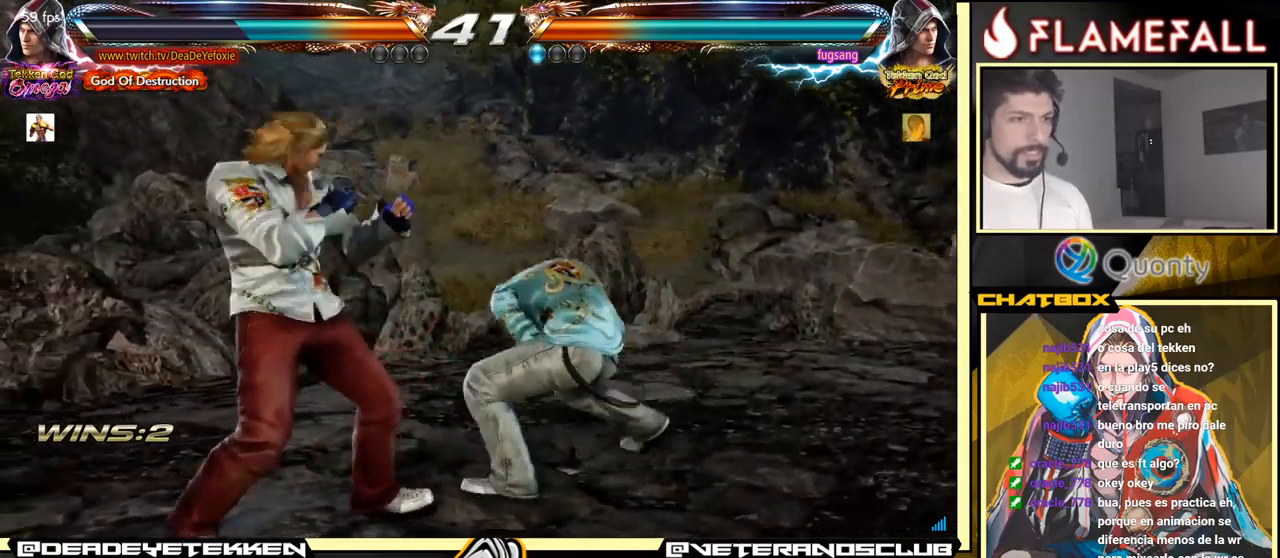
{"buttons": [], "left_stick": "left", "events": [[50, "R2", "down"], [50, "left_stick", "center"], [84, "R2", "up"], [100, "left_stick", "right"], [167, "left_stick", "center"], [250, "left_stick", "left"]]}
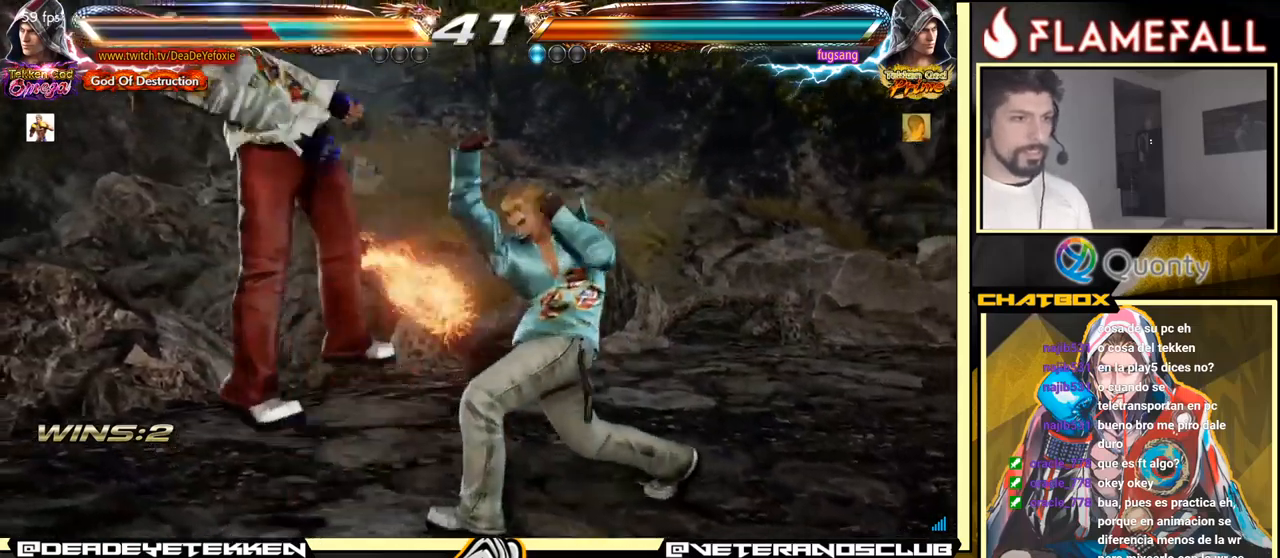
{"buttons": [], "left_stick": "center", "events": [[284, "left_stick", "center"]]}
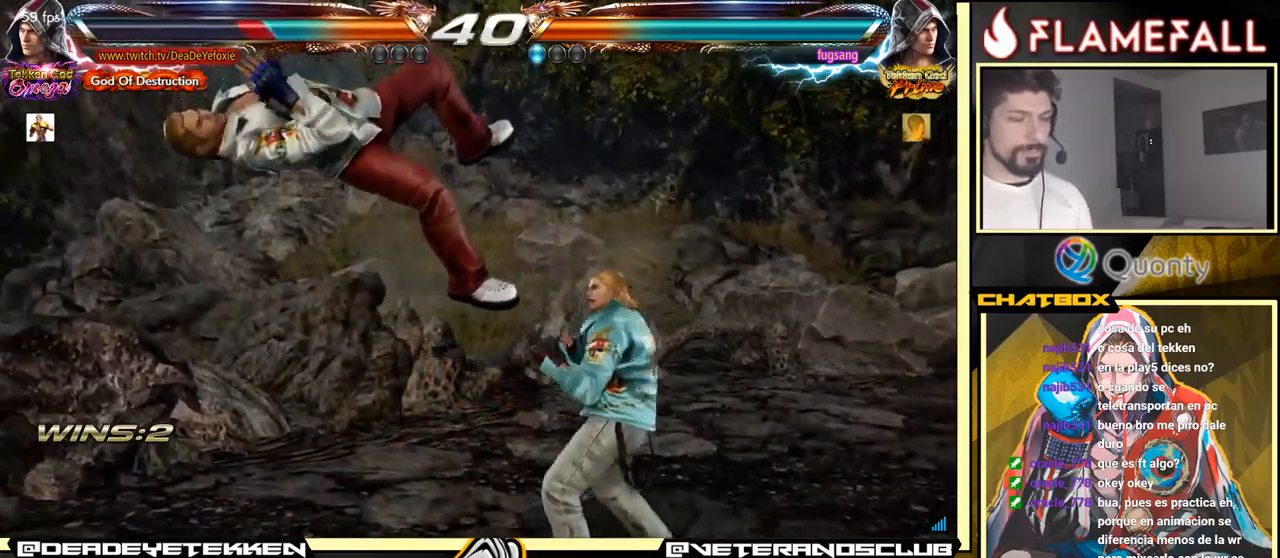
{"buttons": [], "left_stick": "center", "events": []}
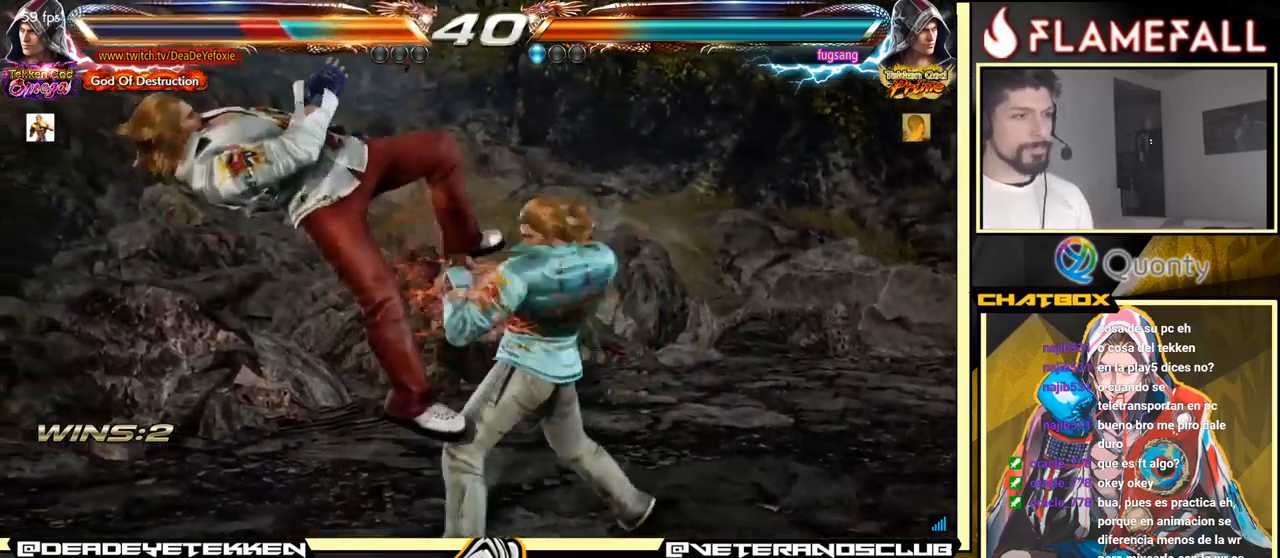
{"buttons": [], "left_stick": "center", "events": []}
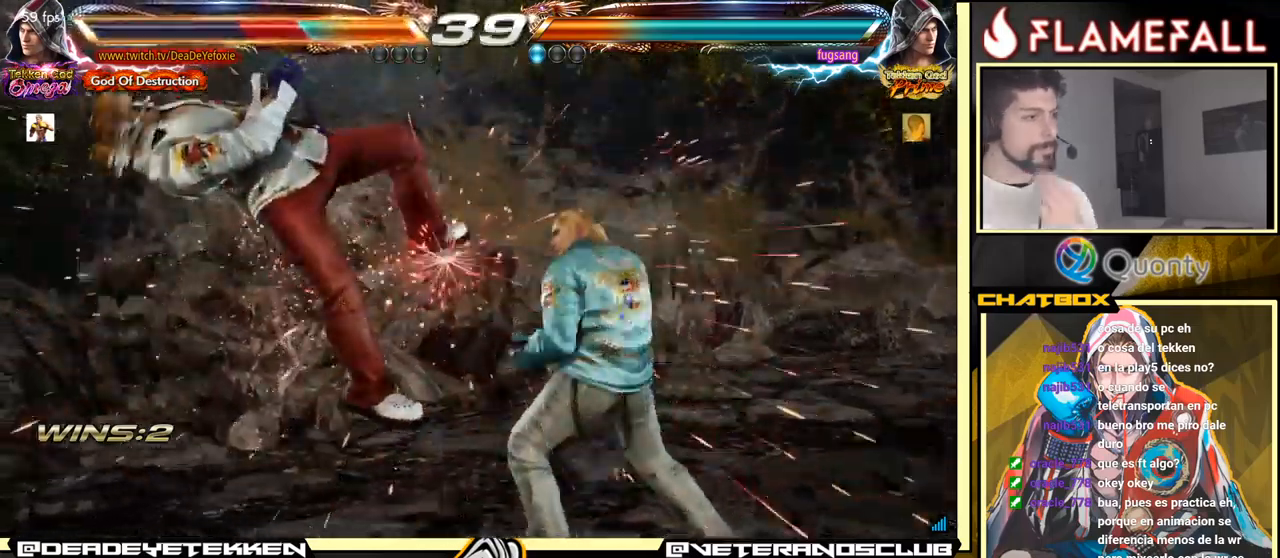
{"buttons": [], "left_stick": "center", "events": []}
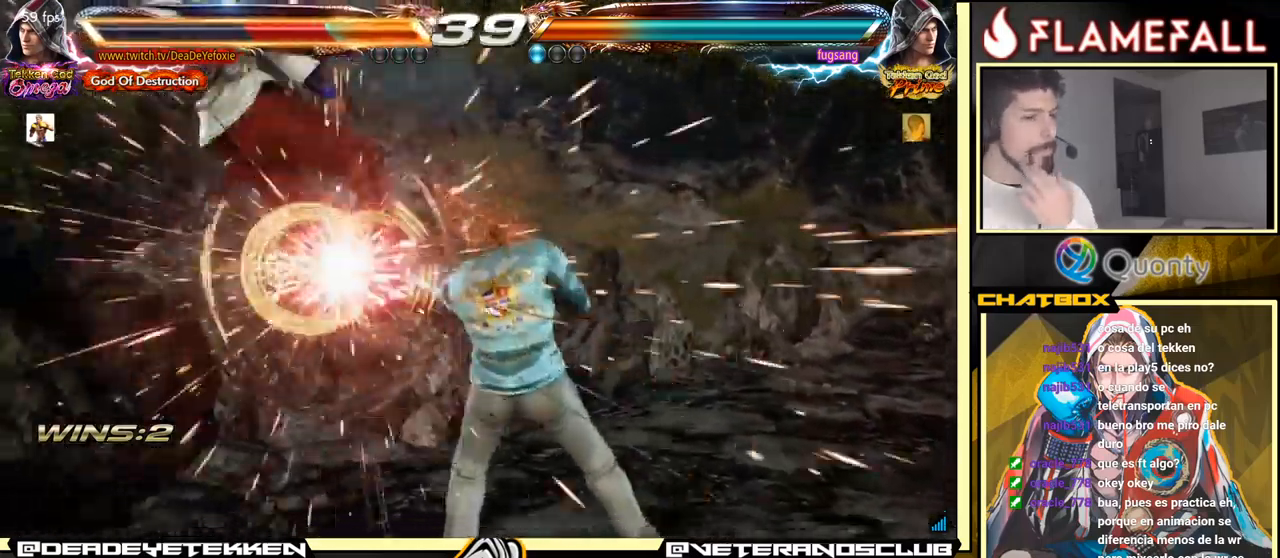
{"buttons": [], "left_stick": "center", "events": []}
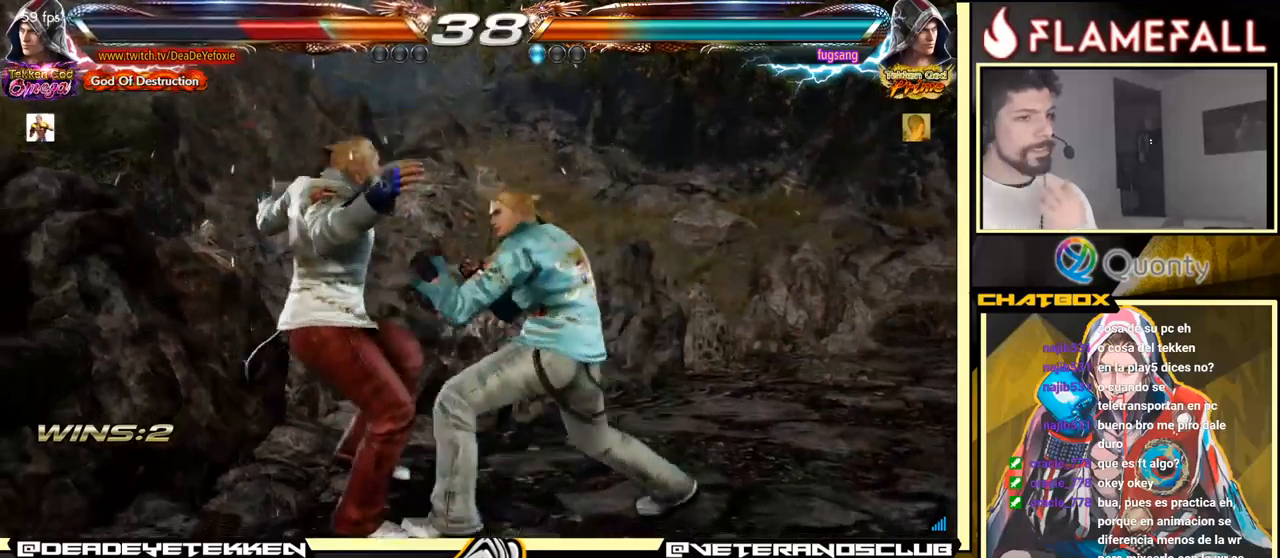
{"buttons": [], "left_stick": "center", "events": [[33, "X", "down"], [150, "X", "up"]]}
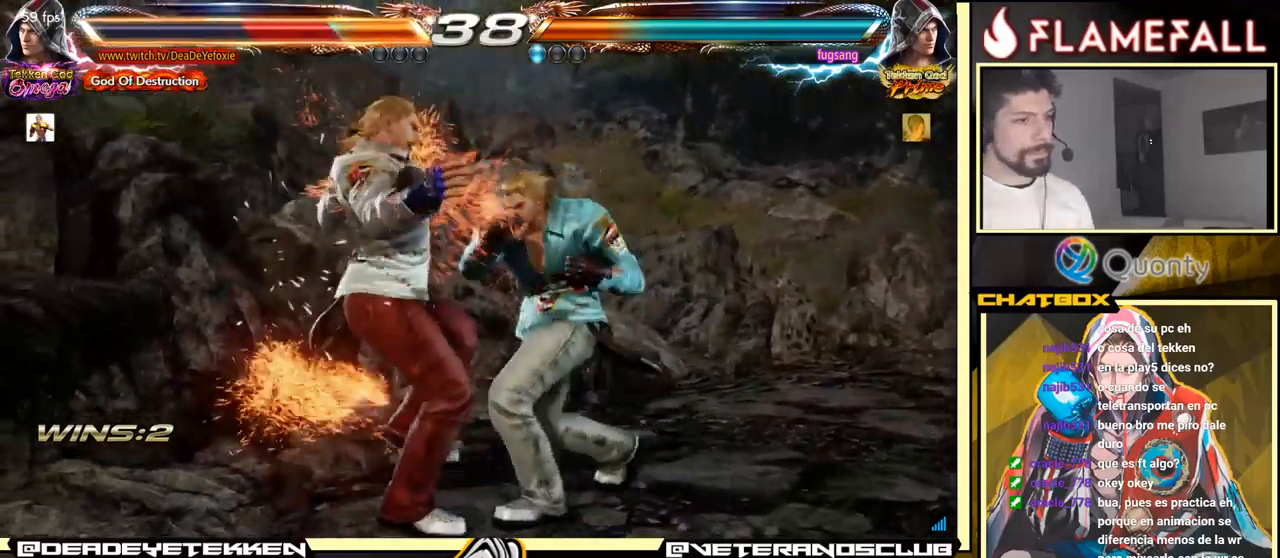
{"buttons": [], "left_stick": "center", "events": []}
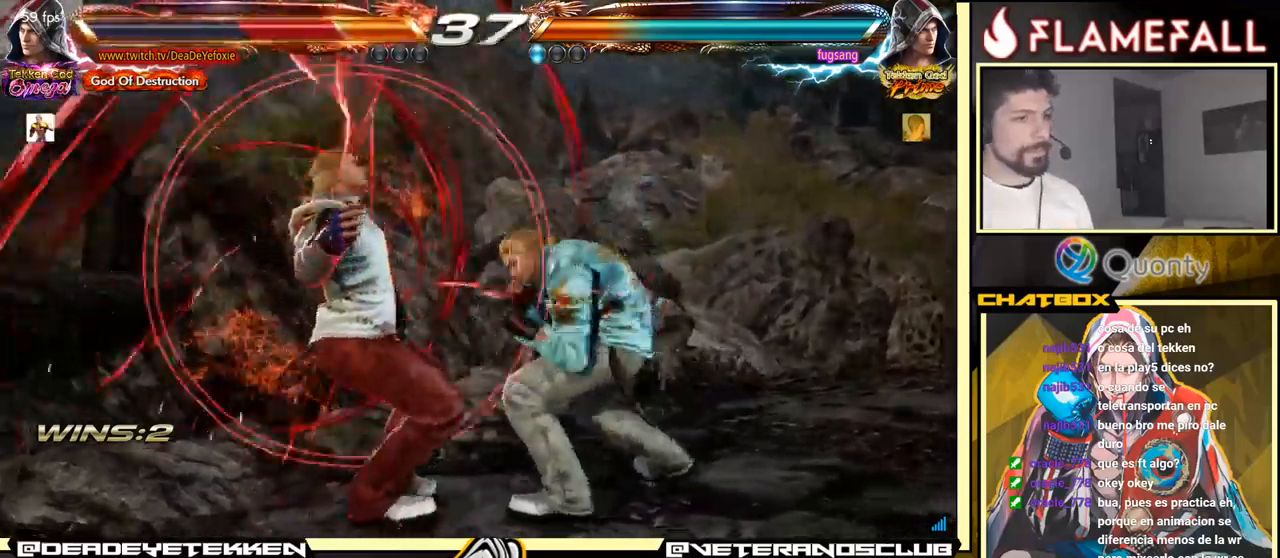
{"buttons": [], "left_stick": "center", "events": []}
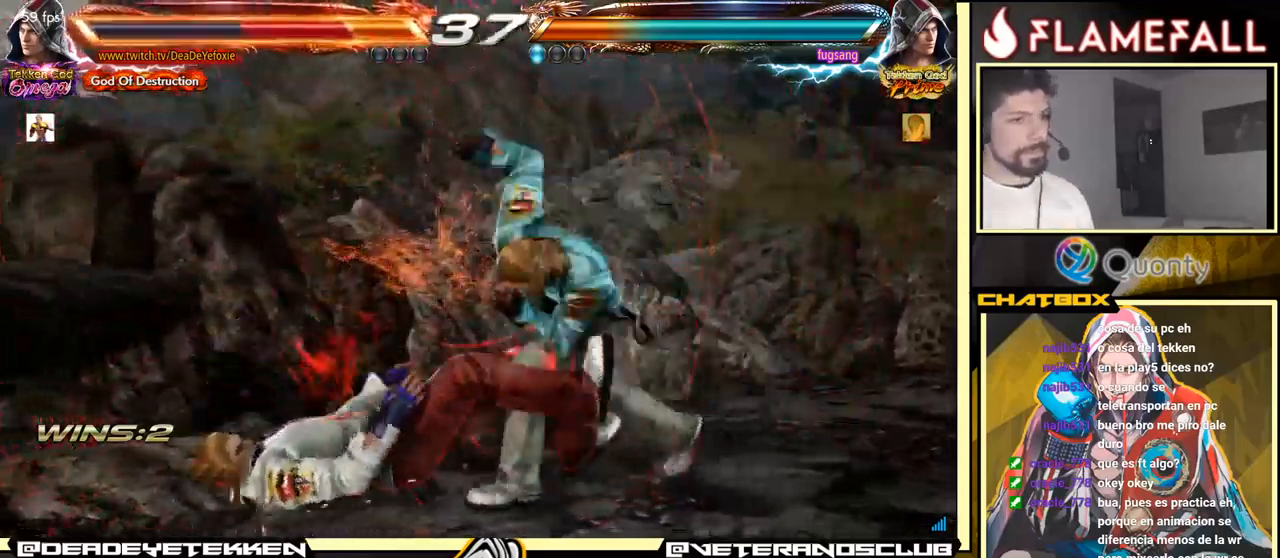
{"buttons": [], "left_stick": "left", "events": [[433, "left_stick", "left"]]}
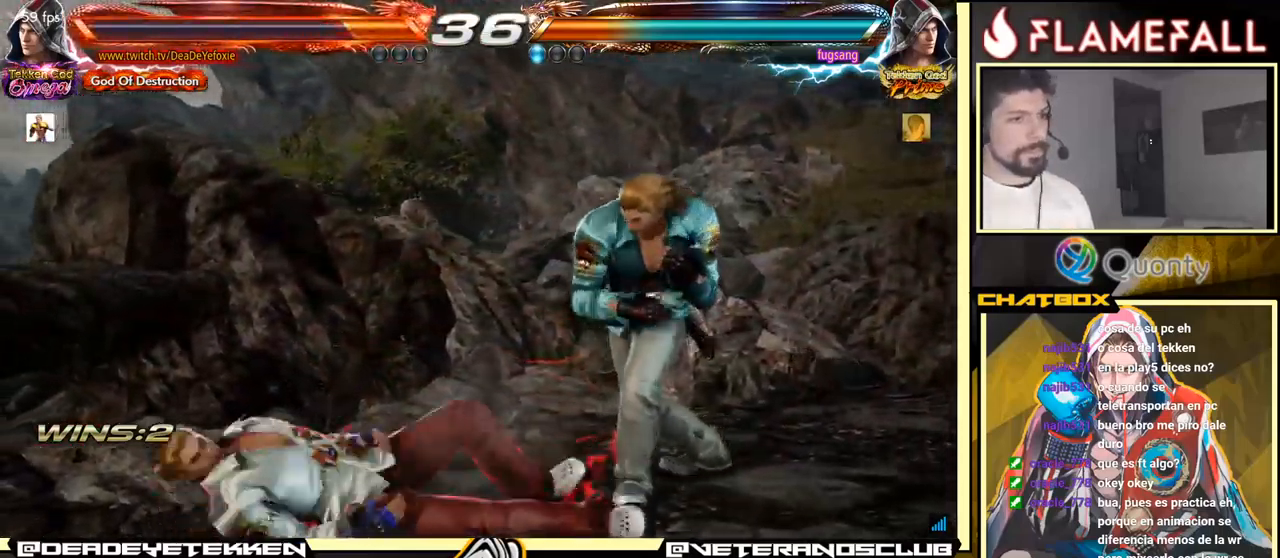
{"buttons": [], "left_stick": "center", "events": [[233, "left_stick", "center"]]}
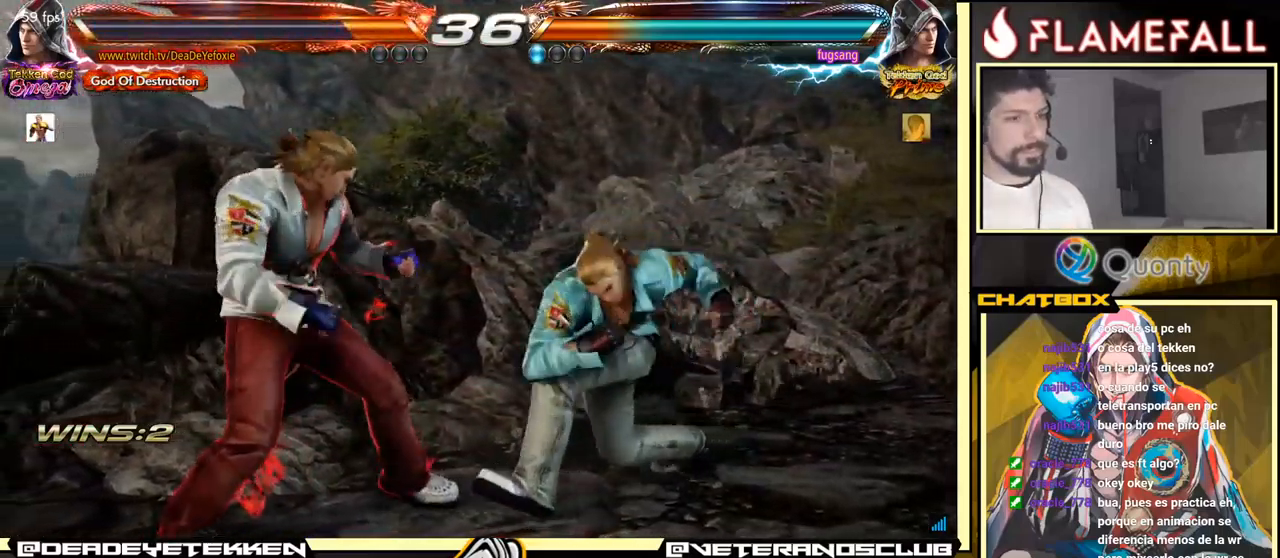
{"buttons": [], "left_stick": "center", "events": [[16, "left_stick", "left"], [66, "left_stick", "center"], [83, "B", "down"], [183, "B", "up"]]}
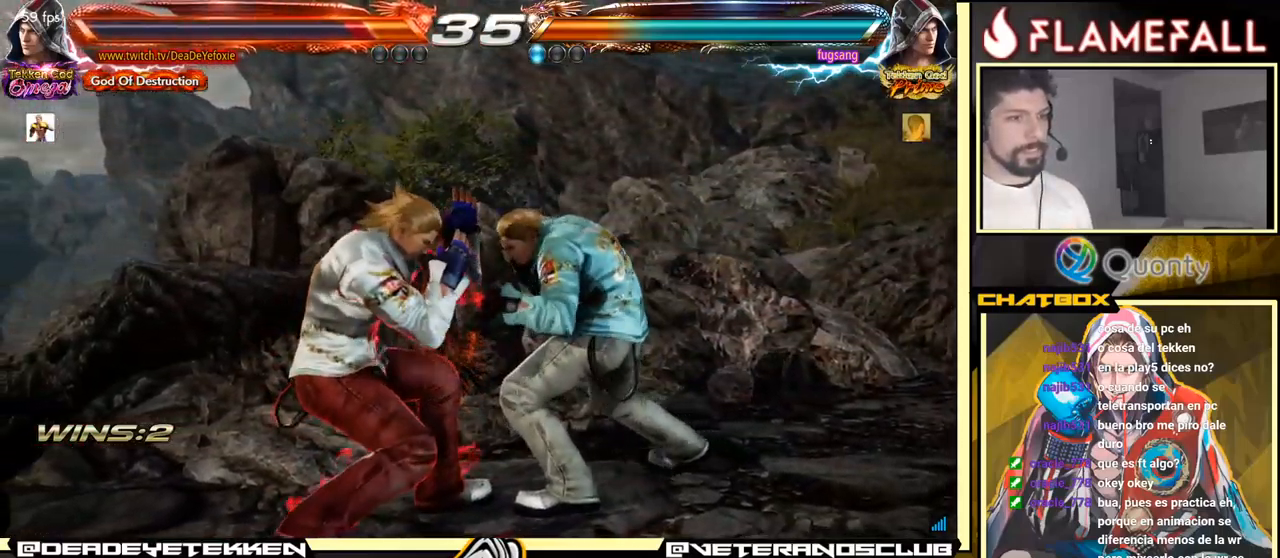
{"buttons": [], "left_stick": "center", "events": [[116, "B", "down"], [216, "B", "up"]]}
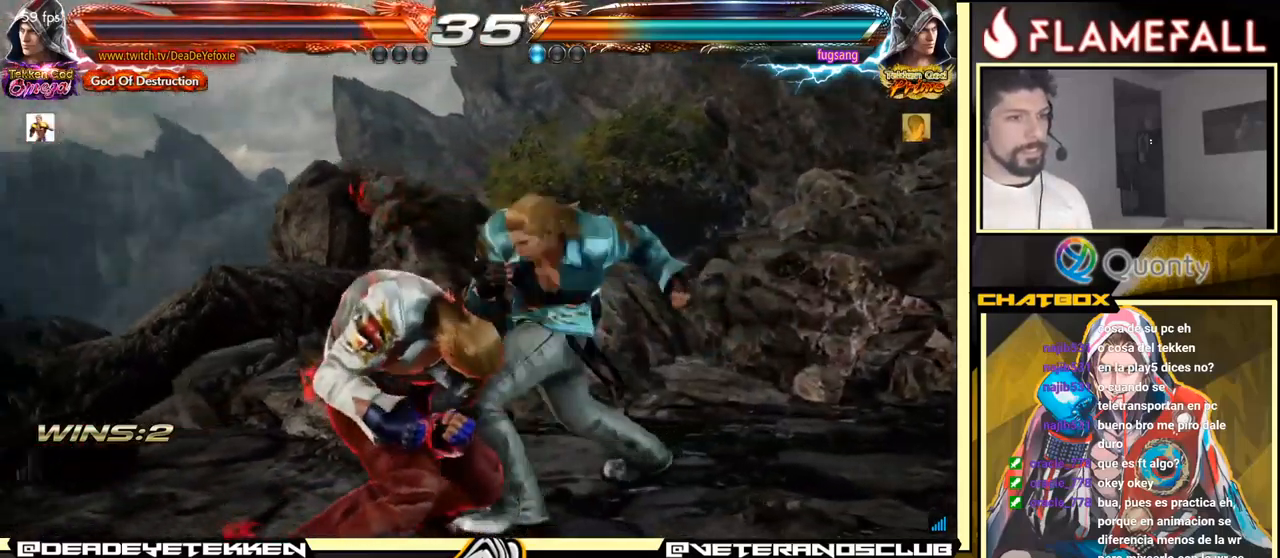
{"buttons": [], "left_stick": "left", "events": [[133, "left_stick", "left"]]}
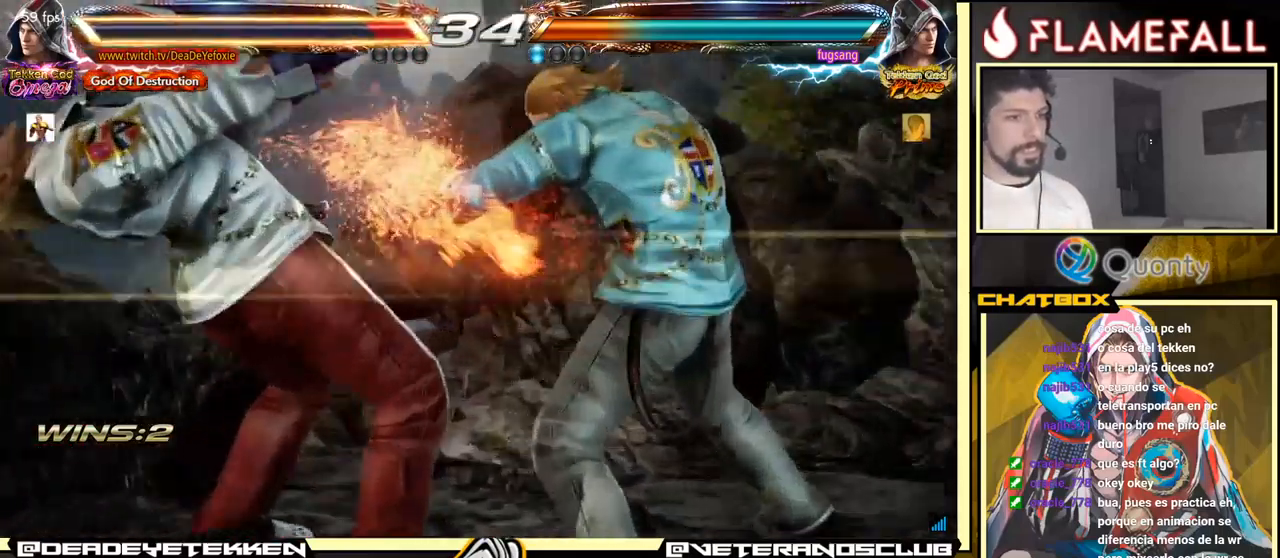
{"buttons": [], "left_stick": "center", "events": [[250, "left_stick", "center"]]}
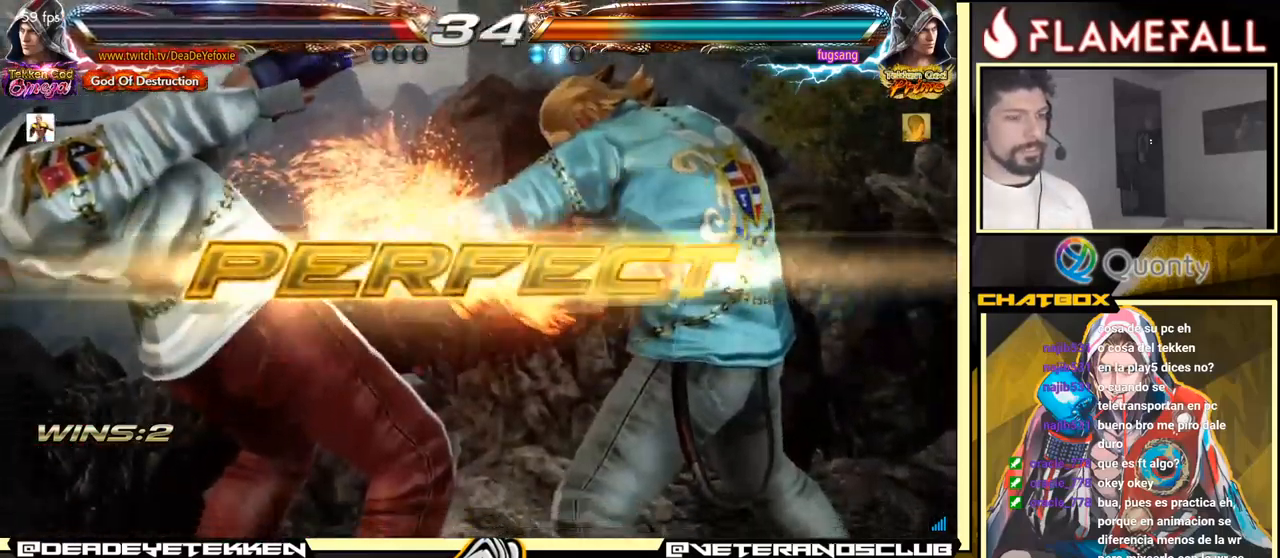
{"buttons": [], "left_stick": "center", "events": []}
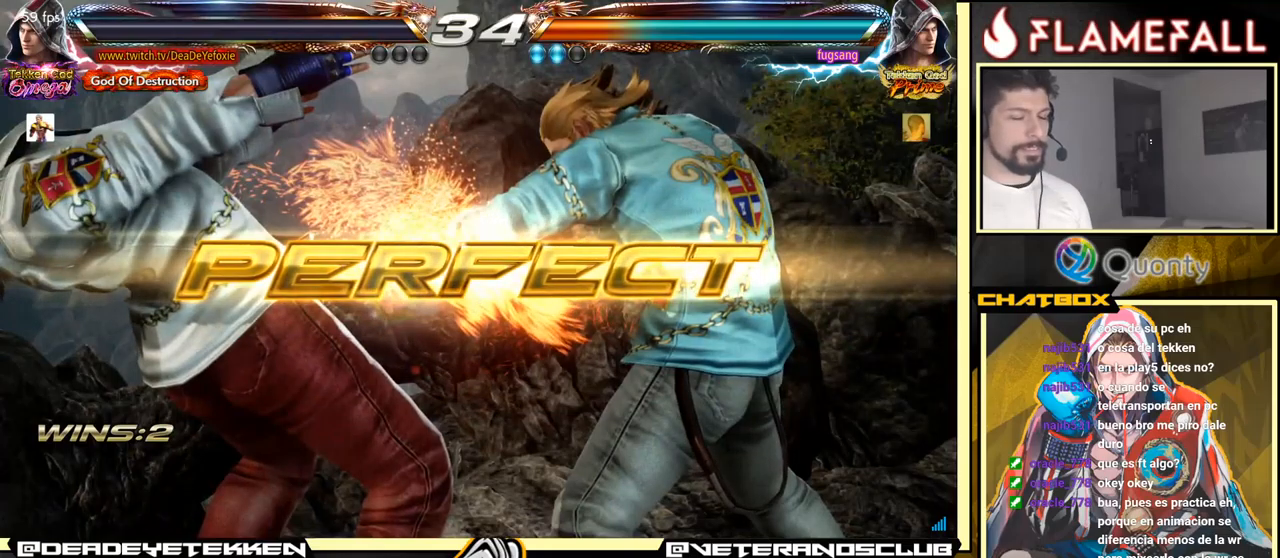
{"buttons": [], "left_stick": "center", "events": []}
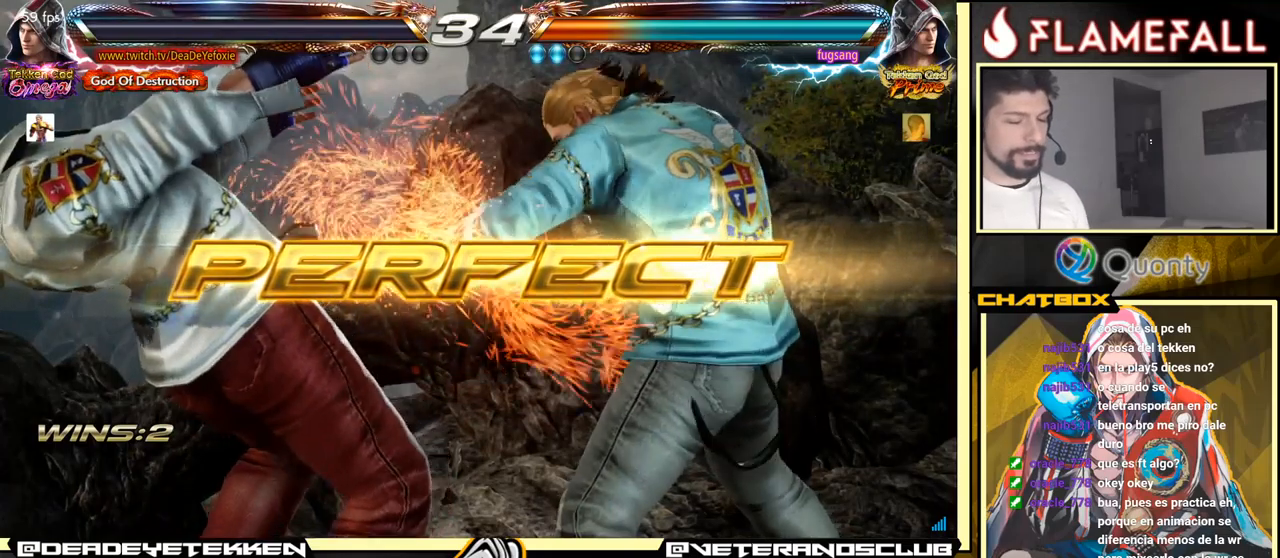
{"buttons": [], "left_stick": "up-left", "events": [[333, "left_stick", "down-right"], [433, "left_stick", "down-left"], [483, "left_stick", "up-left"]]}
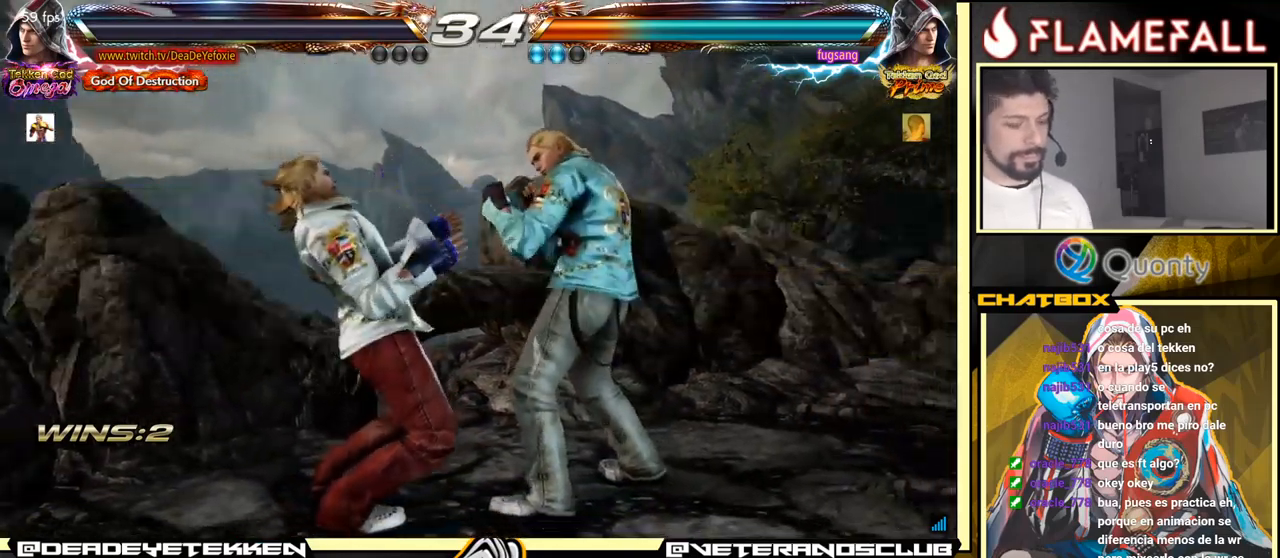
{"buttons": [], "left_stick": "left", "events": [[83, "left_stick", "up-right"], [167, "left_stick", "down-right"], [283, "left_stick", "left"], [367, "left_stick", "right"], [483, "left_stick", "left"]]}